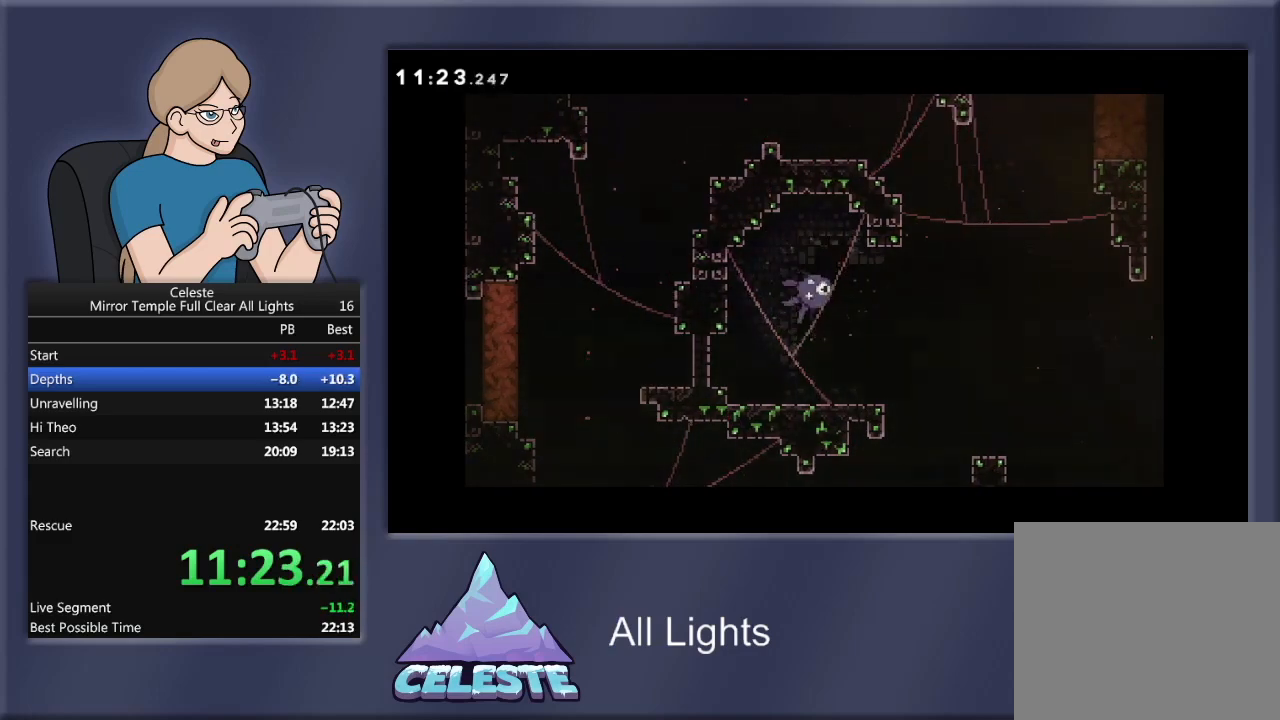
Gameplay with a controller (PlayStation layout); each line is a JSON object with the inputs held at the frame after it. "events" lists button and stick changes between this image and that frame as [ms after this image, input, new state], when the widget could be followed in between. Not read: left_stick right_stick.
{"buttons": ["DPAD_DOWN"], "events": [[233, "DPAD_DOWN", "down"], [233, "DPAD_RIGHT", "down"], [233, "SQUARE", "down"], [367, "SQUARE", "up"], [500, "DPAD_RIGHT", "up"]]}
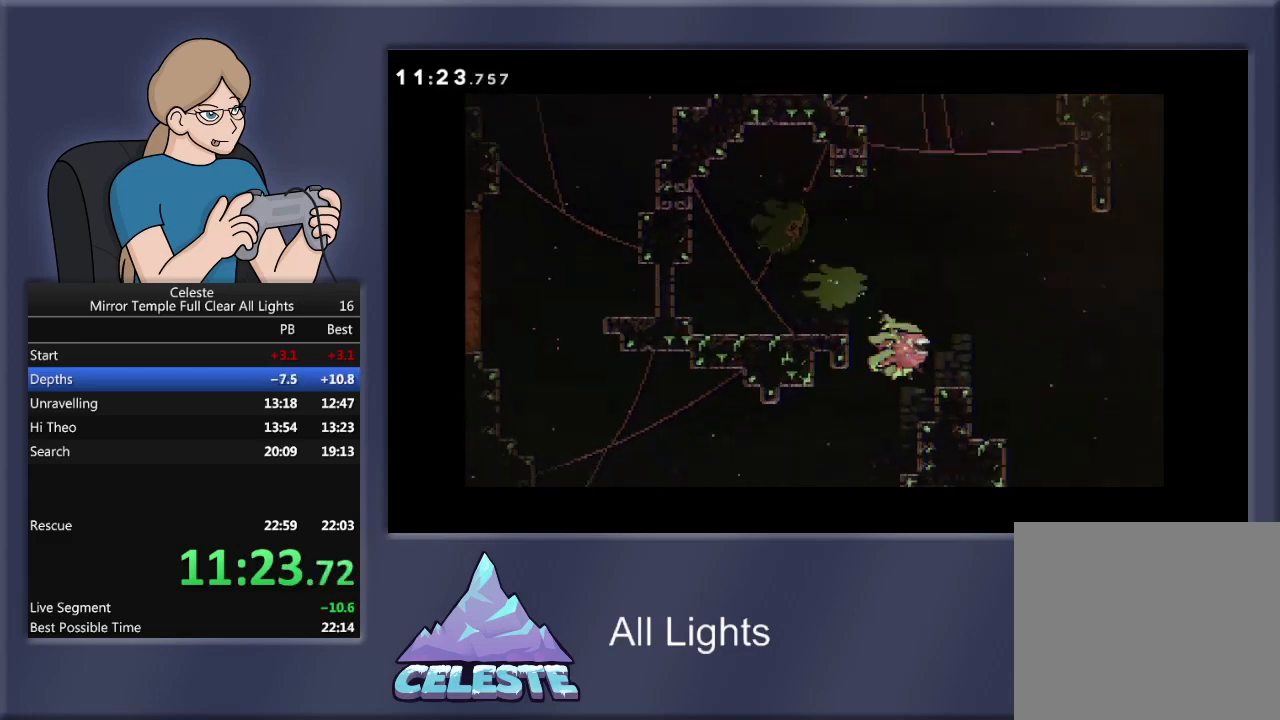
{"buttons": ["SQUARE", "DPAD_DOWN", "DPAD_LEFT"], "events": [[67, "DPAD_DOWN", "up"], [67, "DPAD_LEFT", "down"], [367, "DPAD_DOWN", "down"], [467, "SQUARE", "down"]]}
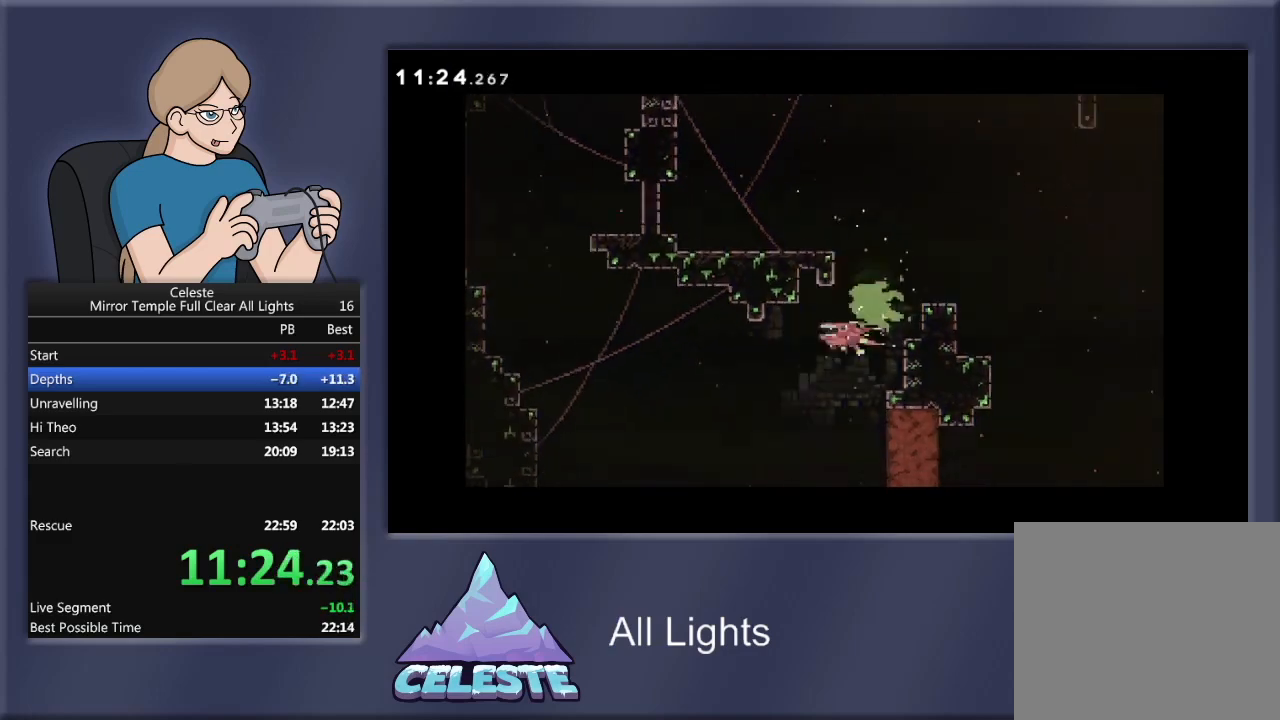
{"buttons": ["SQUARE", "DPAD_UP", "DPAD_LEFT"], "events": [[200, "SQUARE", "up"], [267, "DPAD_DOWN", "up"], [367, "DPAD_UP", "down"], [367, "SQUARE", "down"]]}
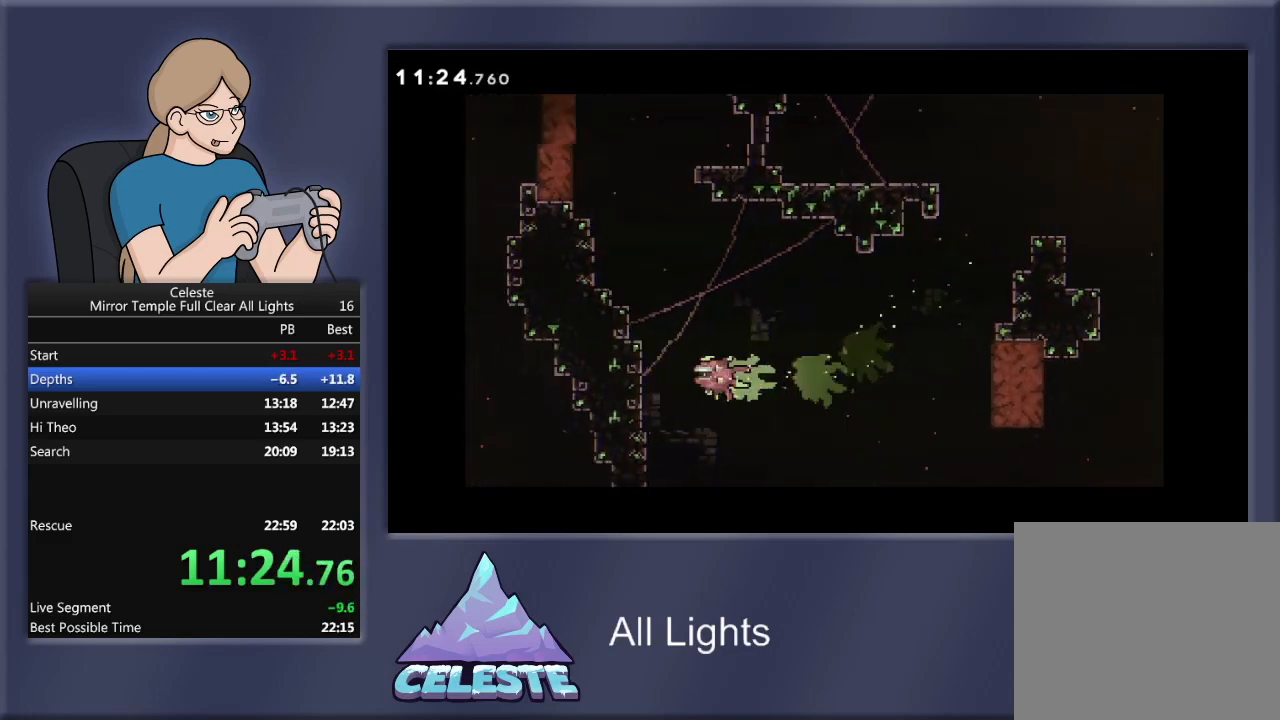
{"buttons": ["SQUARE", "DPAD_UP"], "events": [[67, "SQUARE", "up"], [234, "DPAD_LEFT", "up"], [401, "SQUARE", "down"]]}
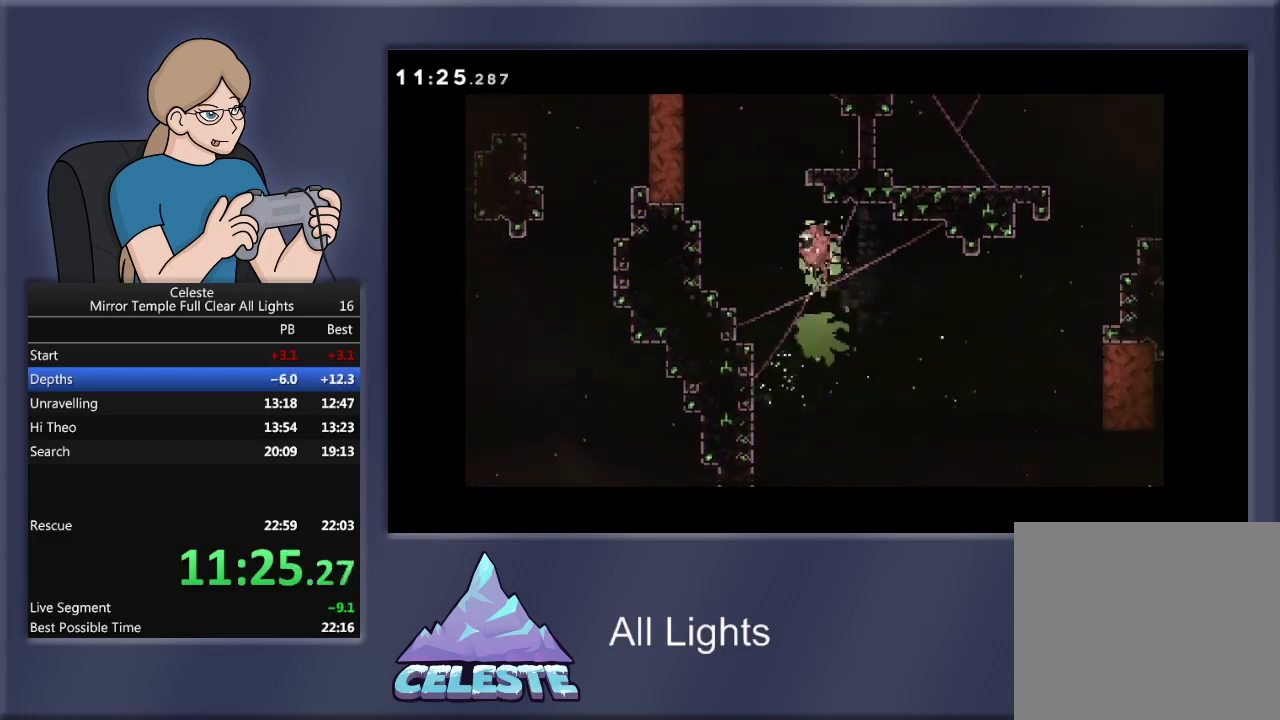
{"buttons": ["DPAD_UP"], "events": [[33, "DPAD_LEFT", "down"], [67, "SQUARE", "up"], [367, "DPAD_LEFT", "up"]]}
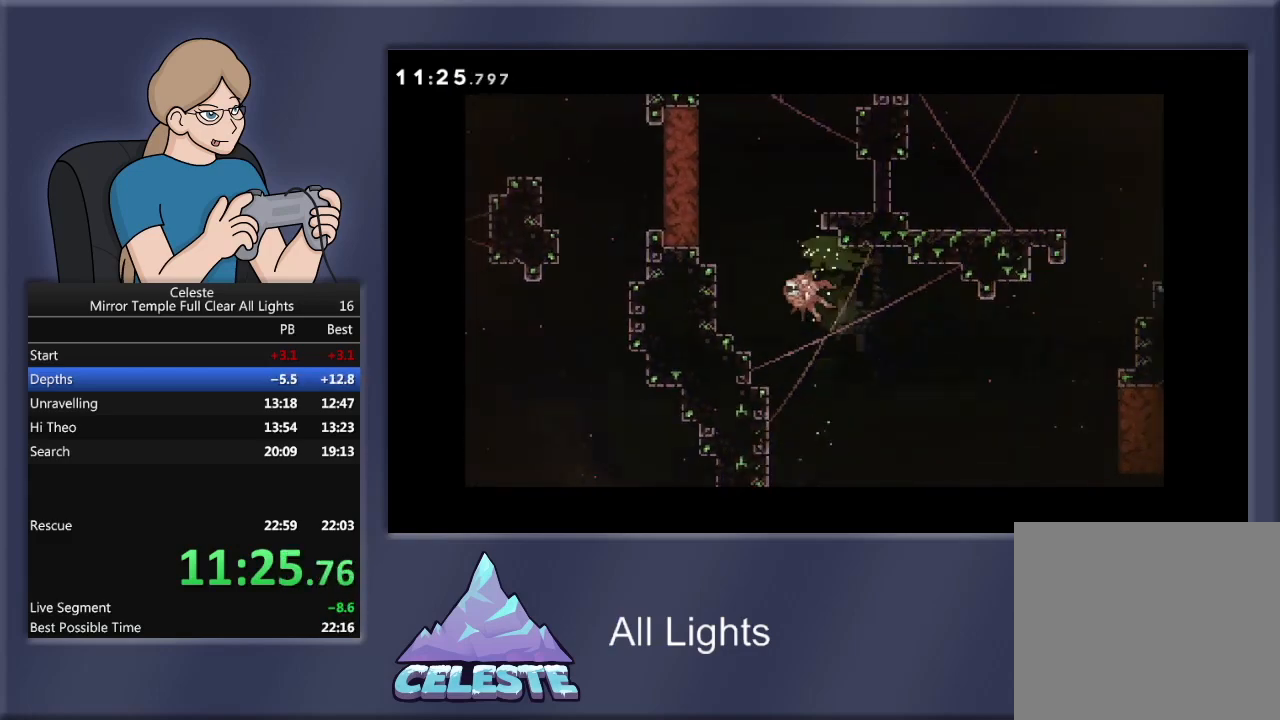
{"buttons": ["DPAD_UP"], "events": [[34, "DPAD_LEFT", "down"], [67, "DPAD_UP", "up"], [134, "DPAD_UP", "down"], [167, "DPAD_LEFT", "up"]]}
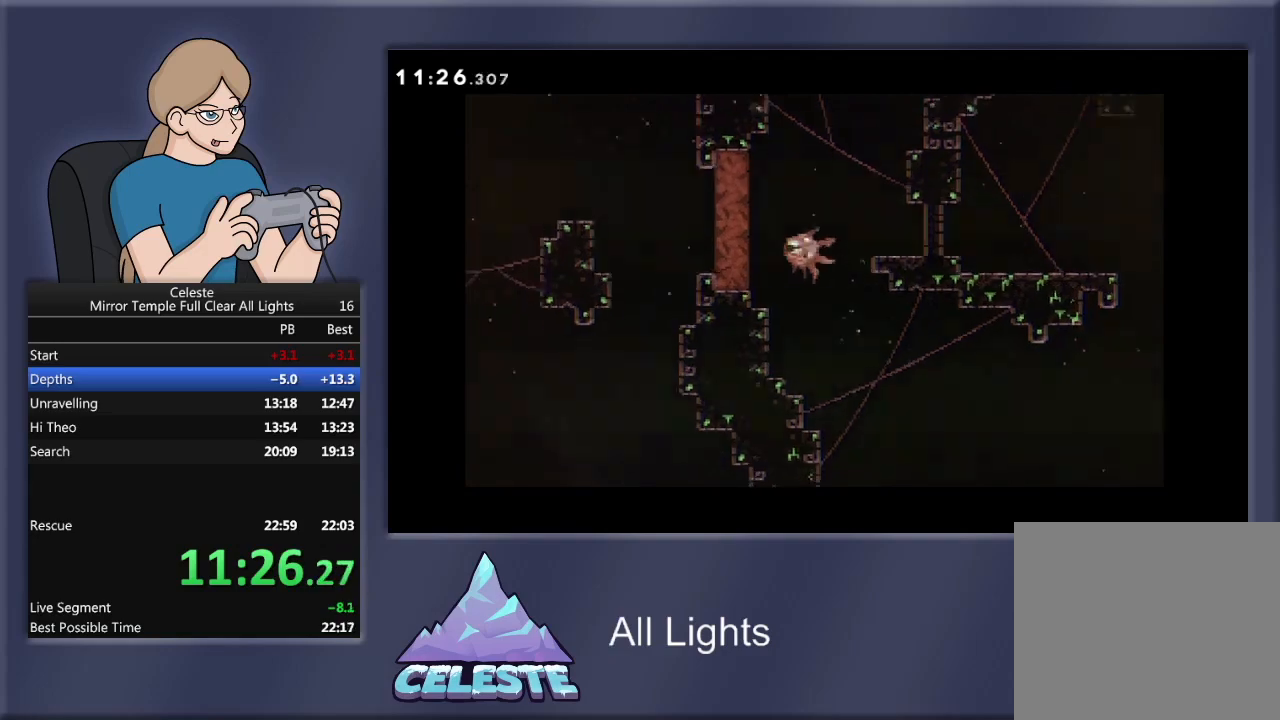
{"buttons": ["DPAD_LEFT"], "events": [[33, "DPAD_LEFT", "down"], [67, "DPAD_UP", "up"], [100, "SQUARE", "down"], [233, "SQUARE", "up"]]}
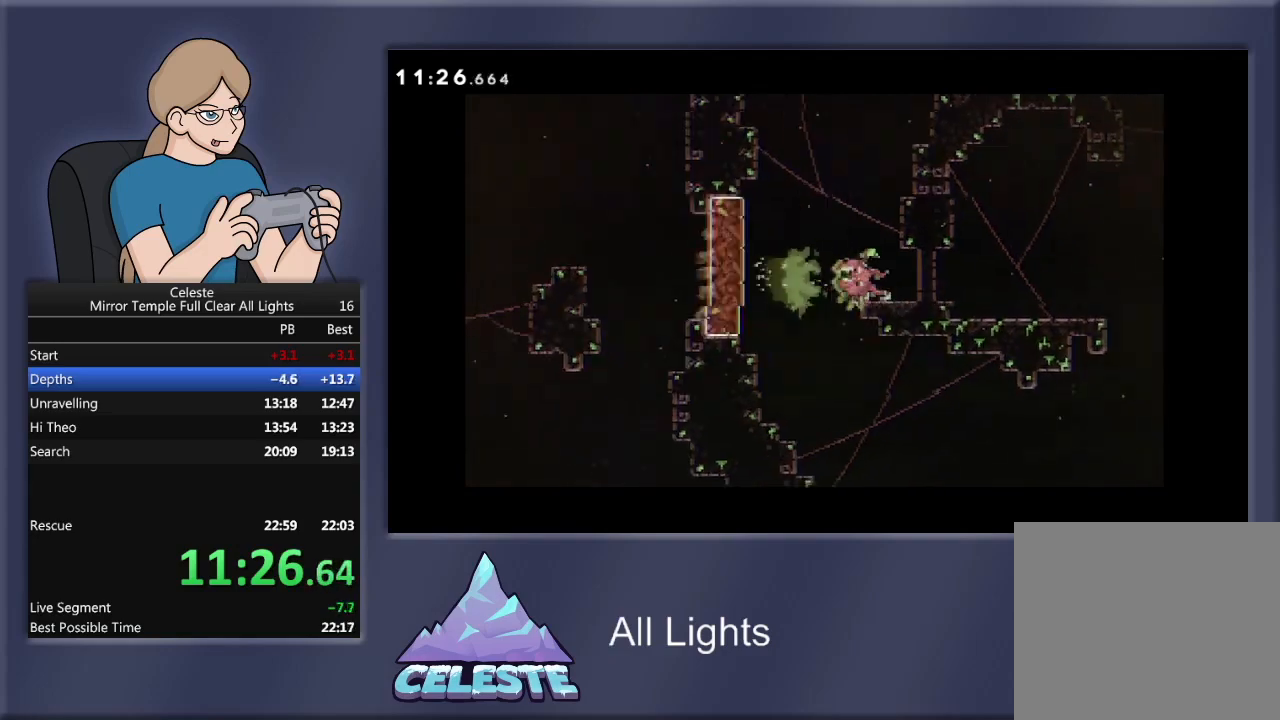
{"buttons": ["SQUARE", "DPAD_DOWN"], "events": [[201, "SQUARE", "down"], [334, "SQUARE", "up"], [401, "DPAD_DOWN", "down"], [434, "DPAD_LEFT", "up"], [501, "SQUARE", "down"]]}
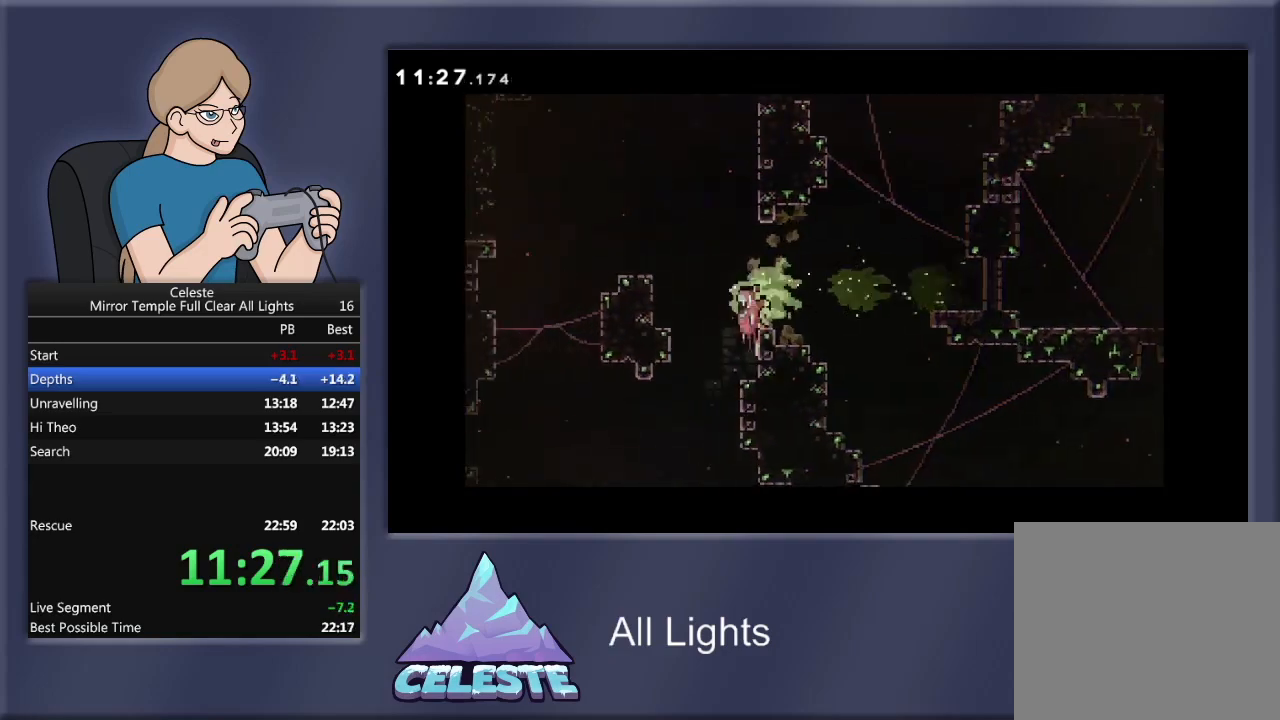
{"buttons": ["DPAD_DOWN"], "events": [[167, "SQUARE", "up"], [300, "DPAD_LEFT", "down"], [367, "DPAD_DOWN", "up"], [467, "DPAD_DOWN", "down"], [500, "DPAD_LEFT", "up"]]}
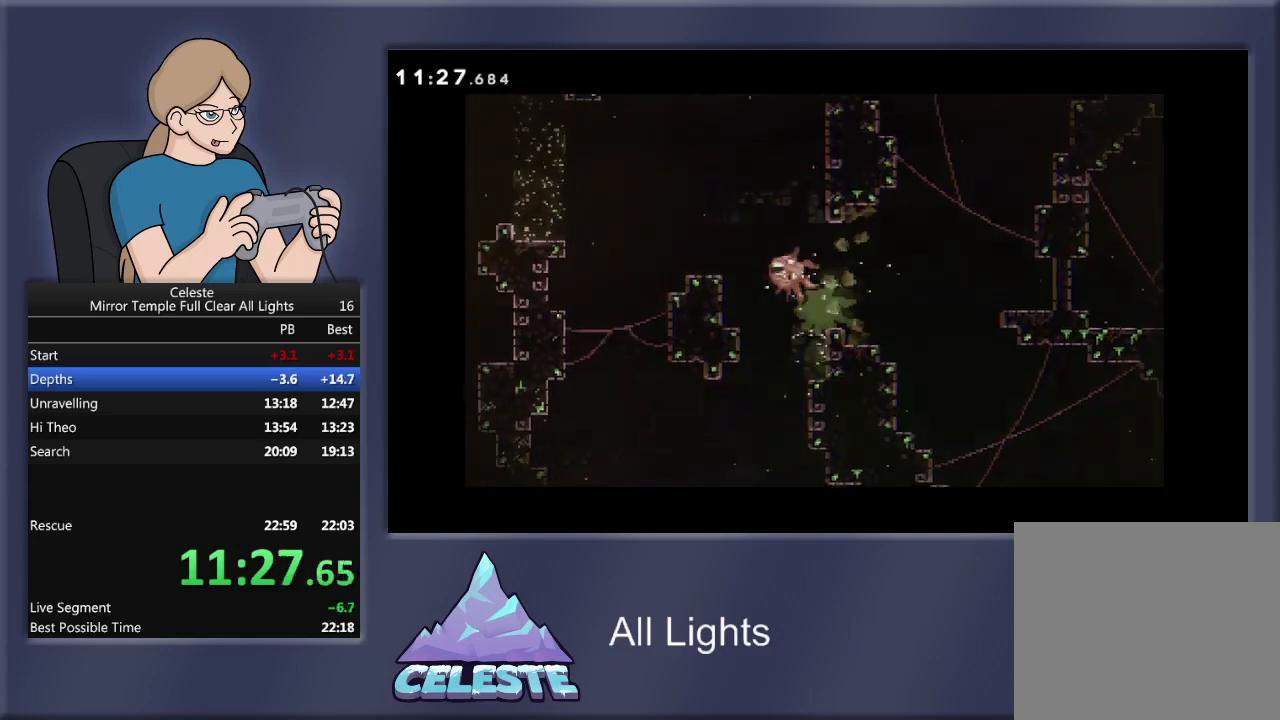
{"buttons": ["DPAD_DOWN"], "events": [[134, "SQUARE", "down"], [301, "SQUARE", "up"]]}
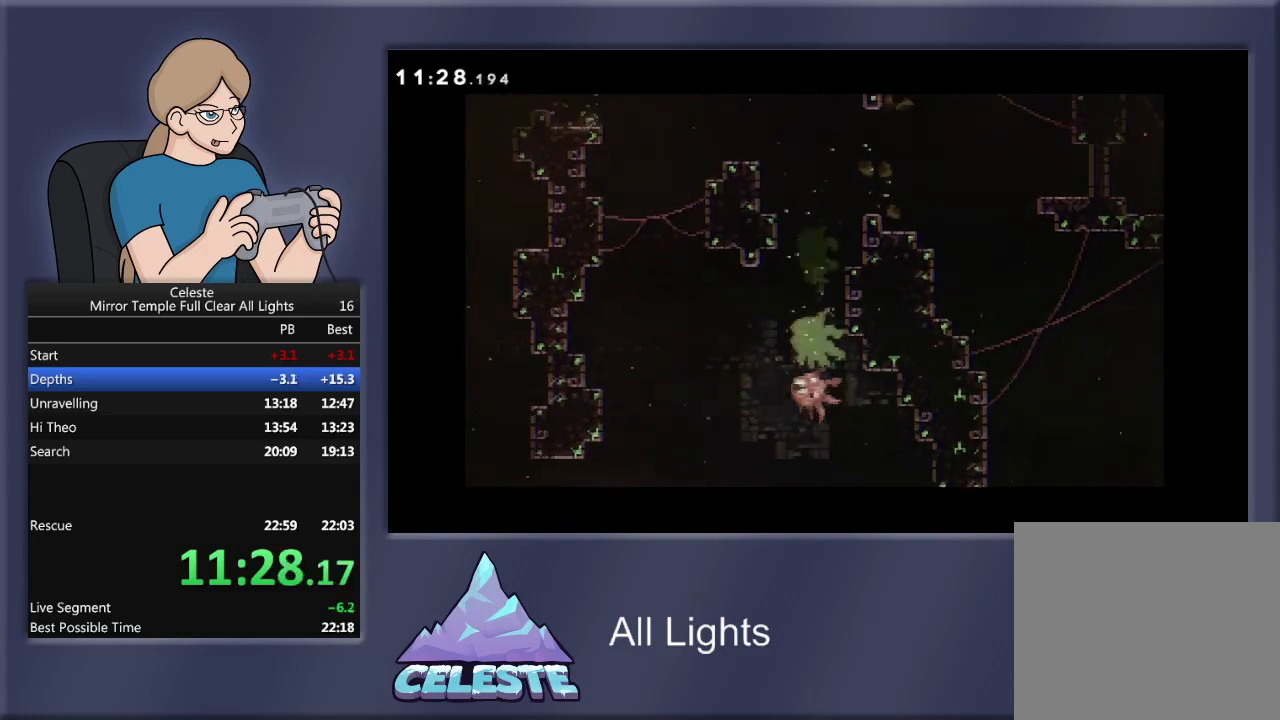
{"buttons": ["DPAD_LEFT"], "events": [[100, "DPAD_LEFT", "down"], [200, "DPAD_DOWN", "up"], [267, "SQUARE", "down"], [434, "SQUARE", "up"]]}
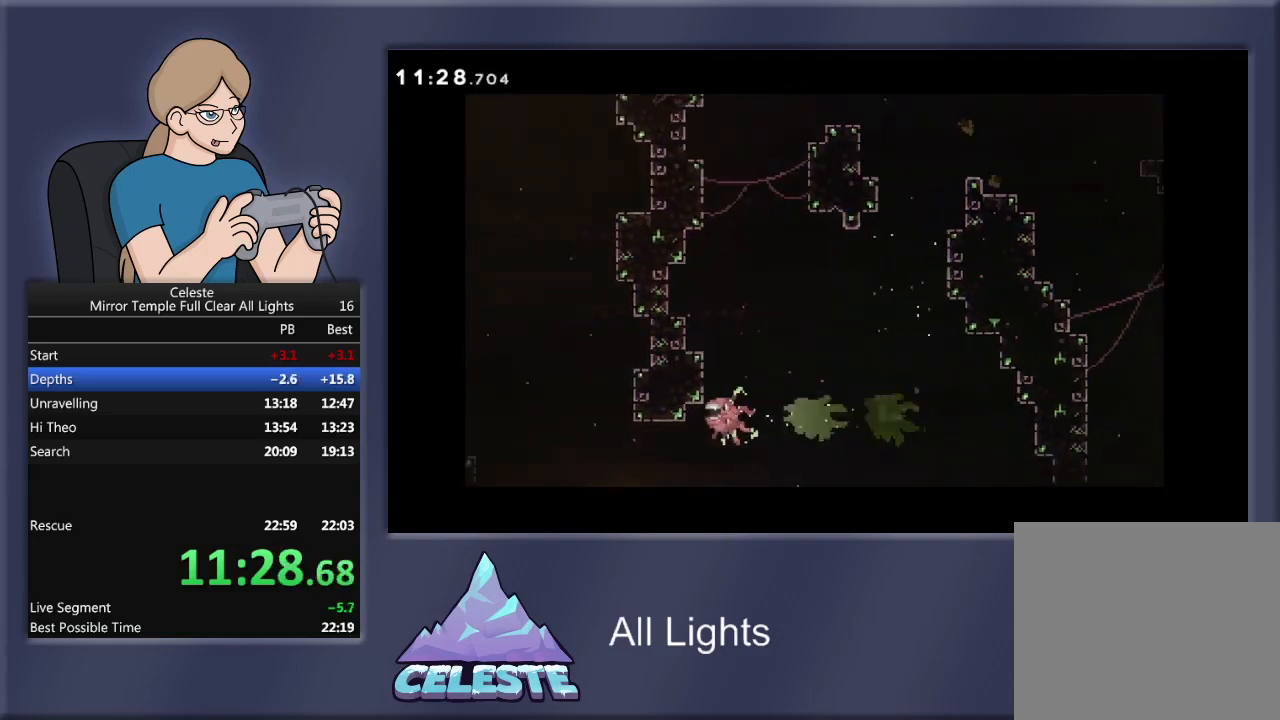
{"buttons": ["DPAD_LEFT"], "events": [[67, "DPAD_DOWN", "down"], [100, "DPAD_LEFT", "up"], [234, "DPAD_LEFT", "down"], [267, "DPAD_DOWN", "up"], [334, "SQUARE", "down"], [501, "SQUARE", "up"]]}
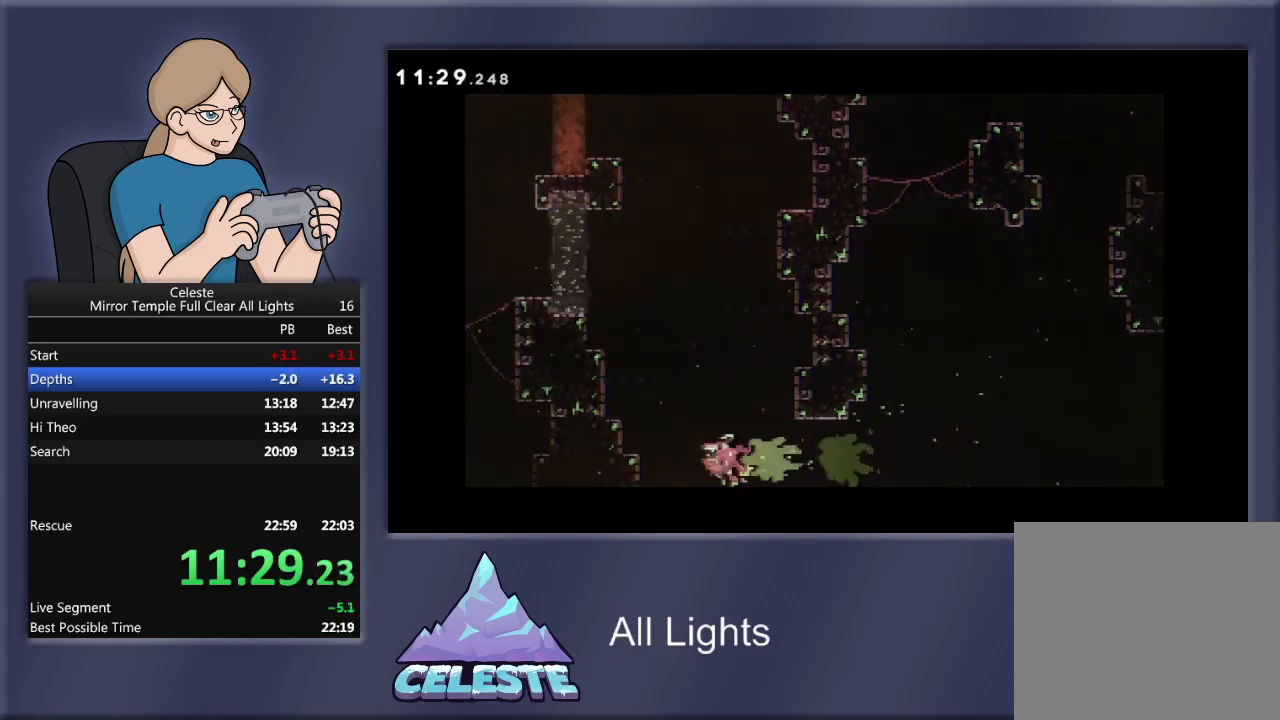
{"buttons": ["SQUARE", "DPAD_UP"], "events": [[67, "DPAD_LEFT", "up"], [67, "DPAD_UP", "down"], [133, "SQUARE", "down"], [367, "SQUARE", "up"], [467, "SQUARE", "down"]]}
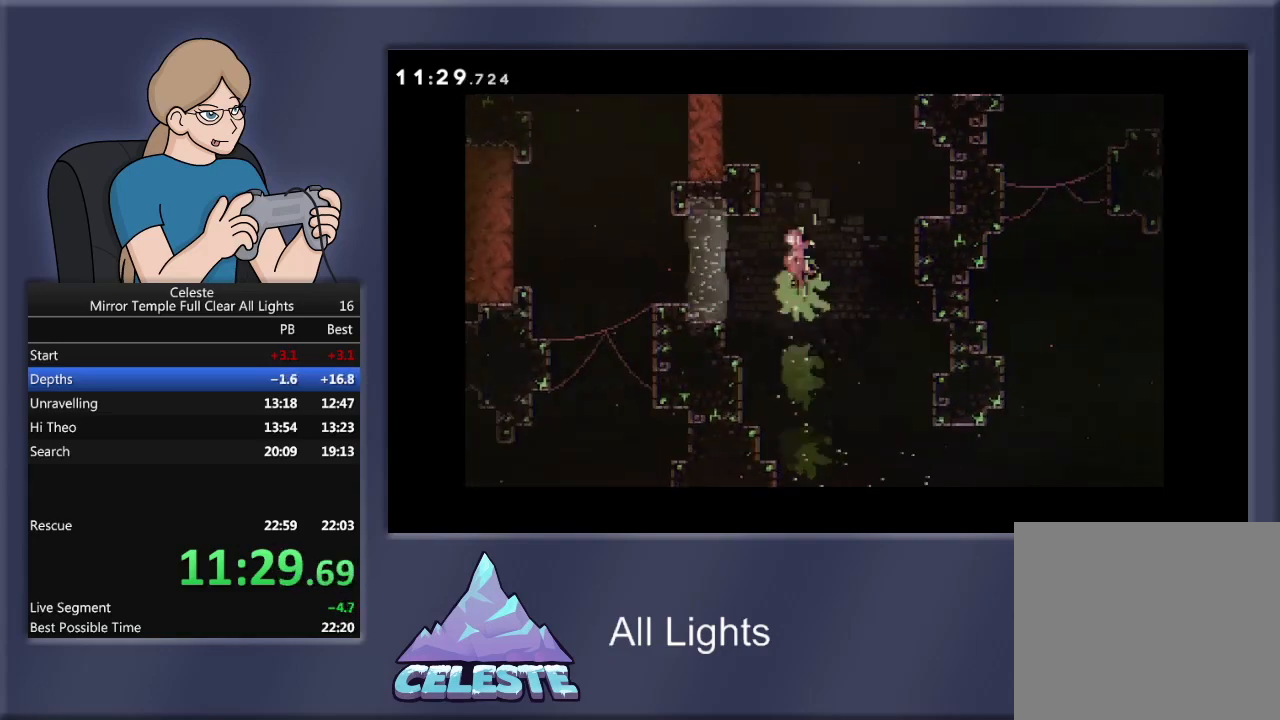
{"buttons": ["DPAD_LEFT"], "events": [[167, "SQUARE", "up"], [234, "DPAD_LEFT", "down"], [234, "DPAD_UP", "up"], [301, "SQUARE", "down"], [434, "SQUARE", "up"]]}